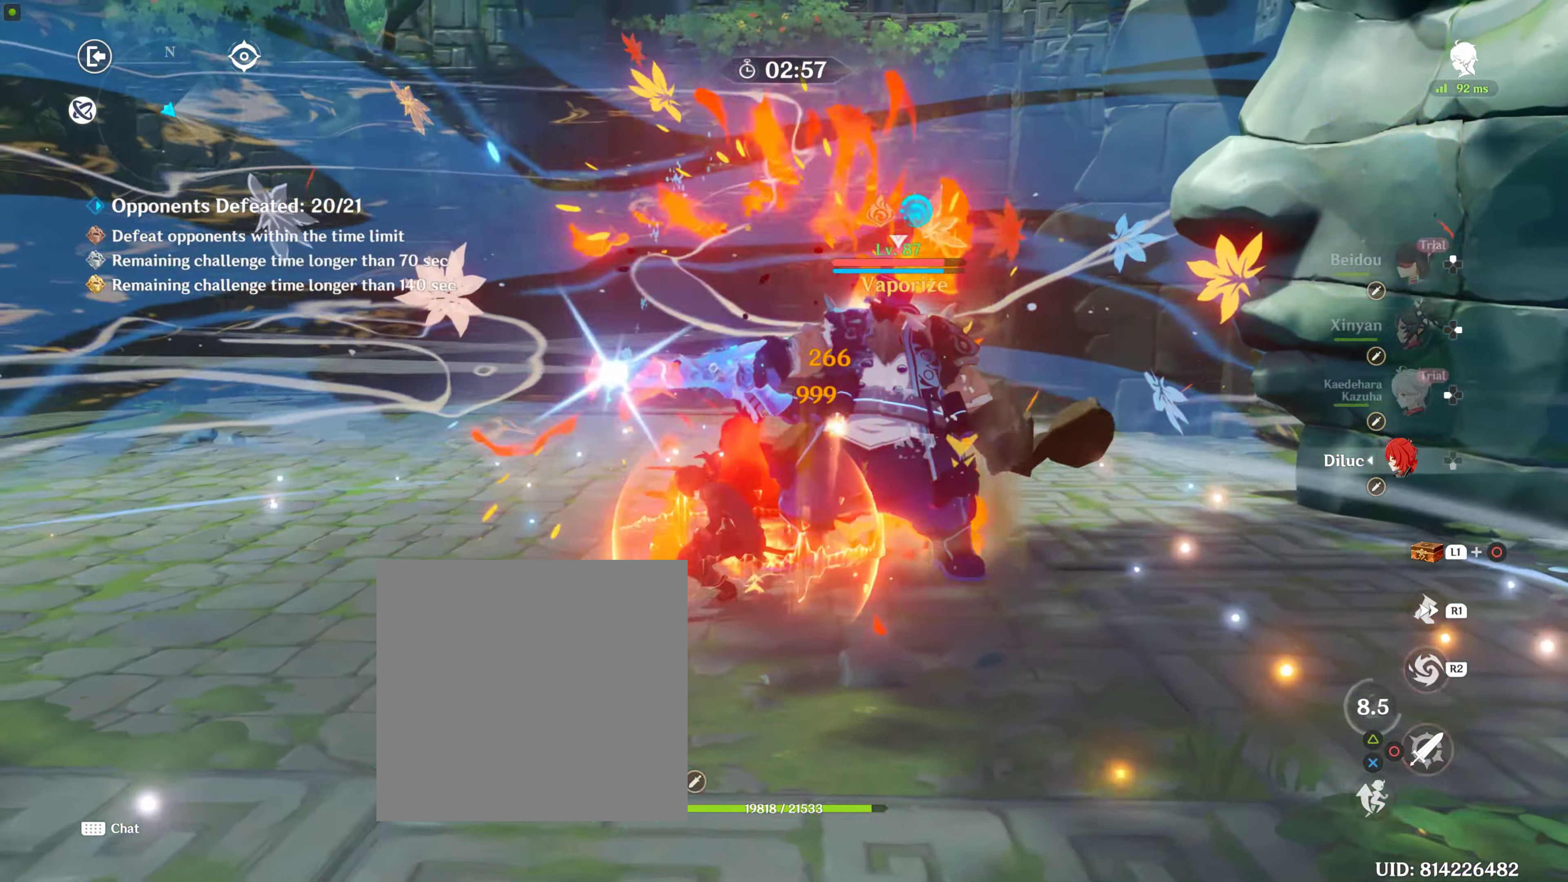
Gameplay with a controller (PlayStation layout); each line is a JSON object with the inputs held at the frame after it. "events" lists button and stick changes between this image and that frame as [ms after this image, input, new state], when the widget could be followed in between. Not read: L3 R3.
{"buttons": ["CIRCLE", "R2"], "left_stick": "up-right", "right_stick": "center", "events": [[17, "CIRCLE", "down"], [33, "CIRCLE", "up"], [133, "CIRCLE", "down"], [133, "R2", "down"], [300, "R2", "up"], [333, "R2", "down"], [367, "CIRCLE", "up"], [450, "CIRCLE", "down"]]}
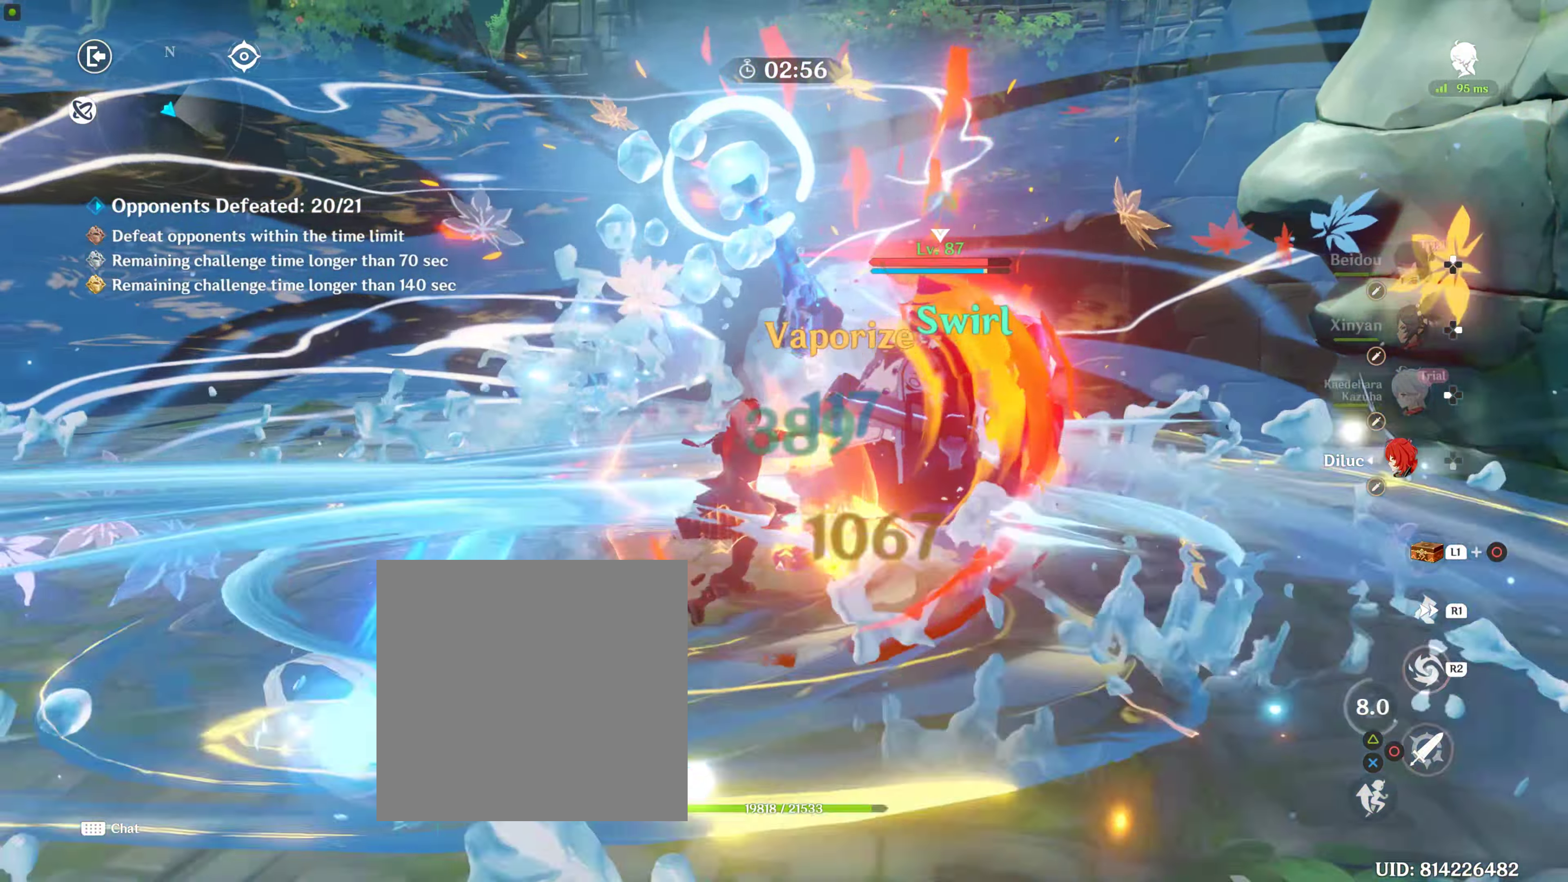
{"buttons": [], "left_stick": "up", "right_stick": "center", "events": [[83, "CIRCLE", "up"], [83, "R2", "up"], [150, "CIRCLE", "down"], [167, "R2", "down"], [267, "left_stick", "up"], [450, "CIRCLE", "up"], [450, "R2", "up"]]}
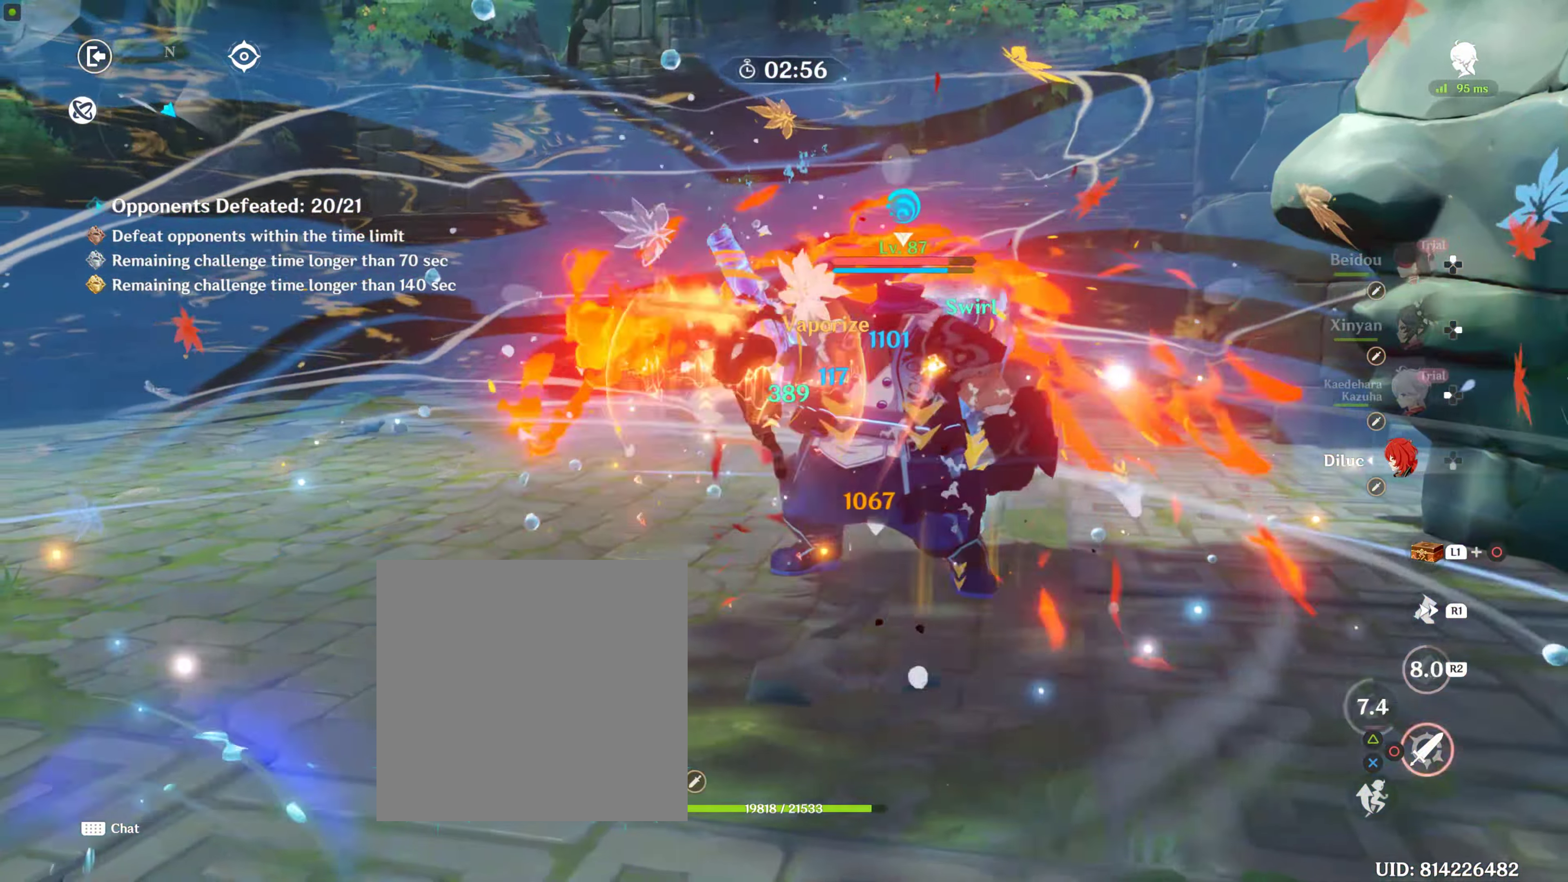
{"buttons": [], "left_stick": "center", "right_stick": "down-right", "events": [[100, "DPAD_UP", "down"], [200, "DPAD_UP", "up"], [200, "left_stick", "center"], [200, "right_stick", "down-right"], [267, "DPAD_UP", "down"], [384, "DPAD_UP", "up"]]}
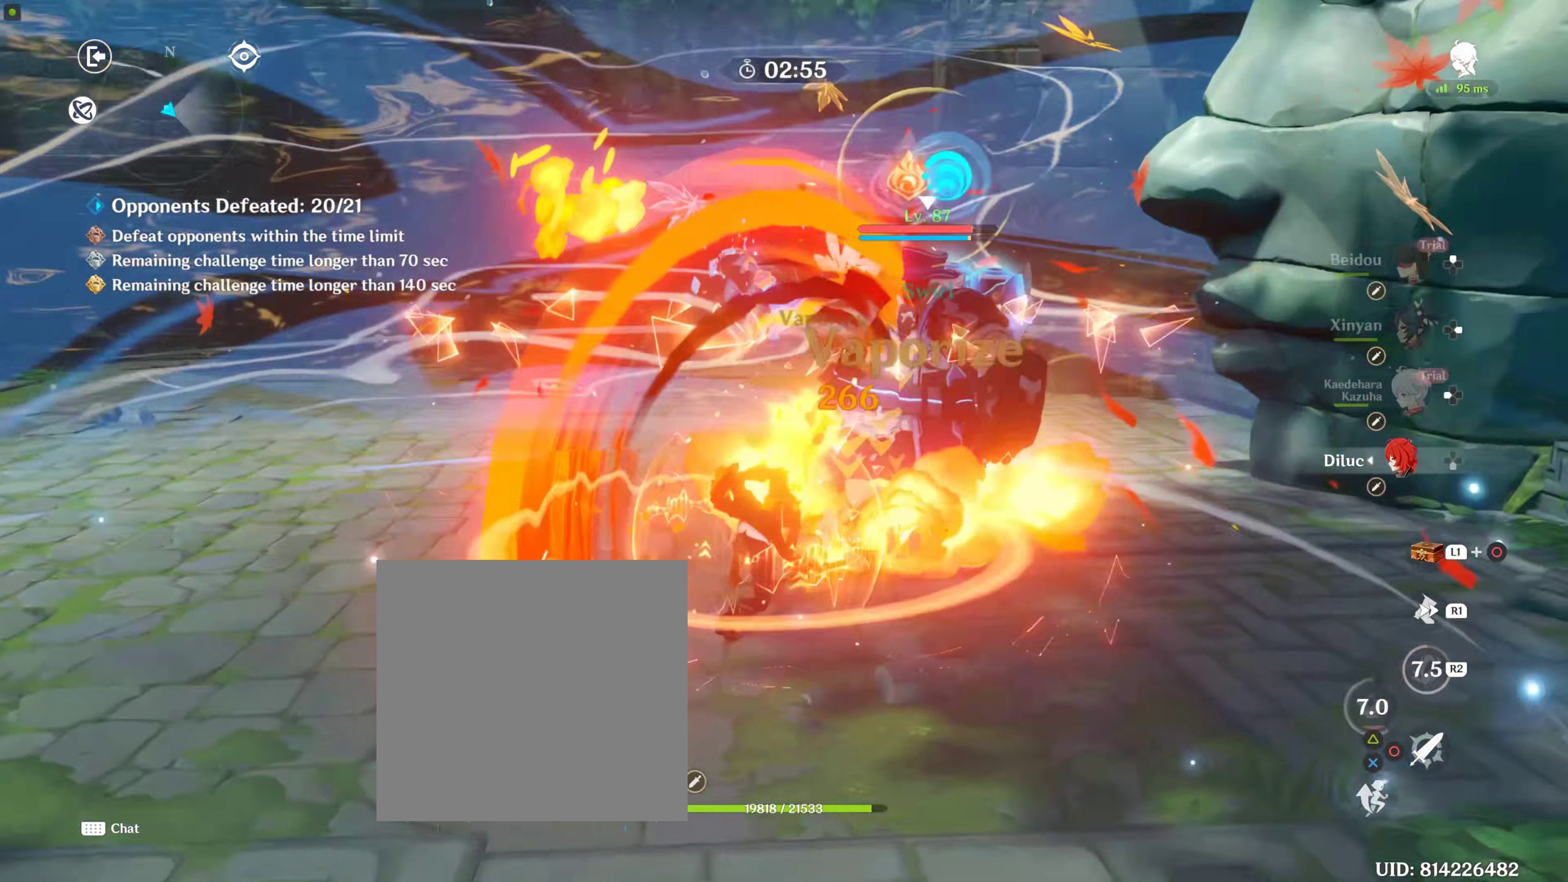
{"buttons": ["DPAD_UP"], "left_stick": "center", "right_stick": "center", "events": [[17, "DPAD_UP", "down"], [134, "right_stick", "center"], [367, "DPAD_UP", "up"], [434, "DPAD_UP", "down"]]}
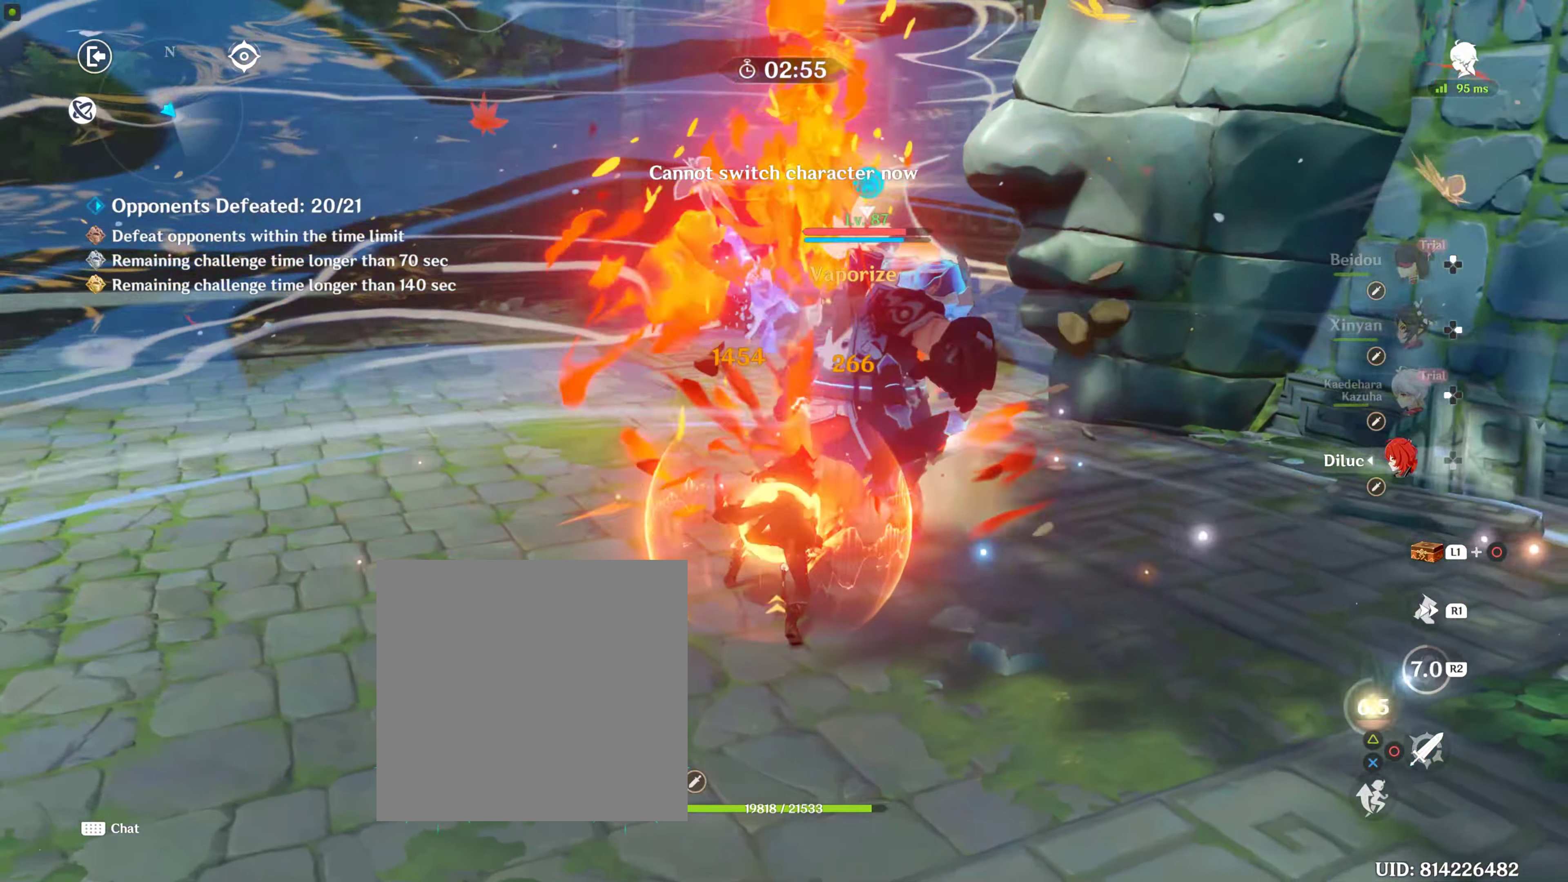
{"buttons": [], "left_stick": "center", "right_stick": "center", "events": [[34, "DPAD_UP", "up"], [84, "DPAD_UP", "down"], [167, "R2", "down"], [217, "DPAD_UP", "up"], [267, "R2", "up"], [400, "R2", "down"], [467, "R2", "up"]]}